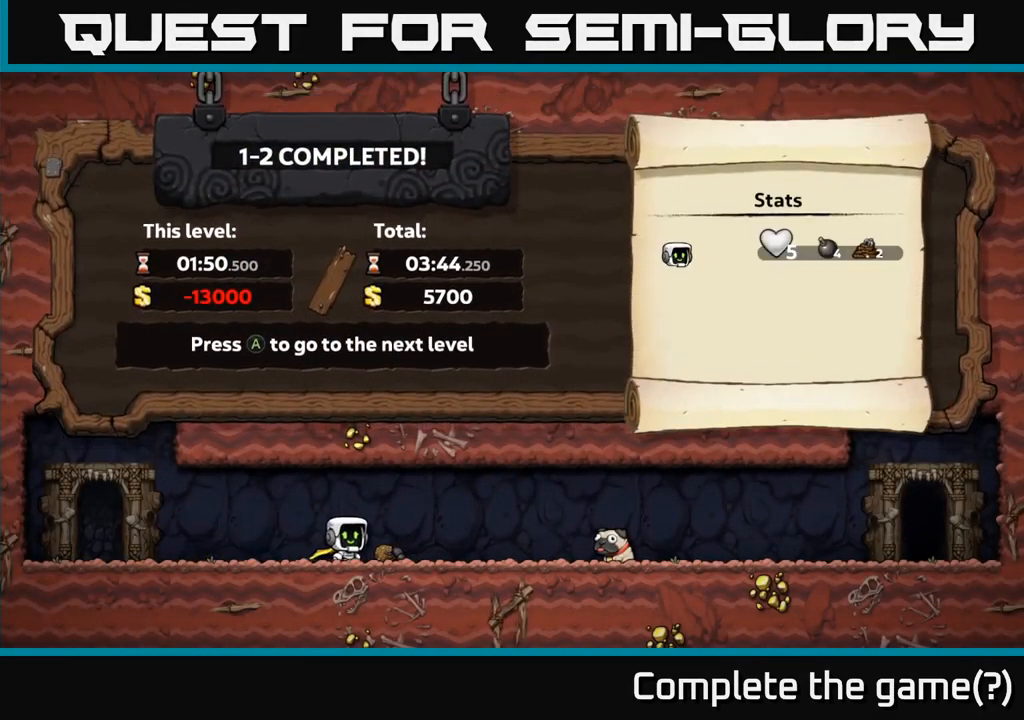
Gameplay with a controller (Xbox layout); each line is a JSON object with the inputs held at the frame after it (dt_ms = milliseconds from this image to that frame). "events" lists button and stick changes between this image and that frame as [ms after this image, input, new state], when the widget could be followed in between.
{"dt_ms": 500, "buttons": [], "left_stick": "center", "right_stick": "center", "events": []}
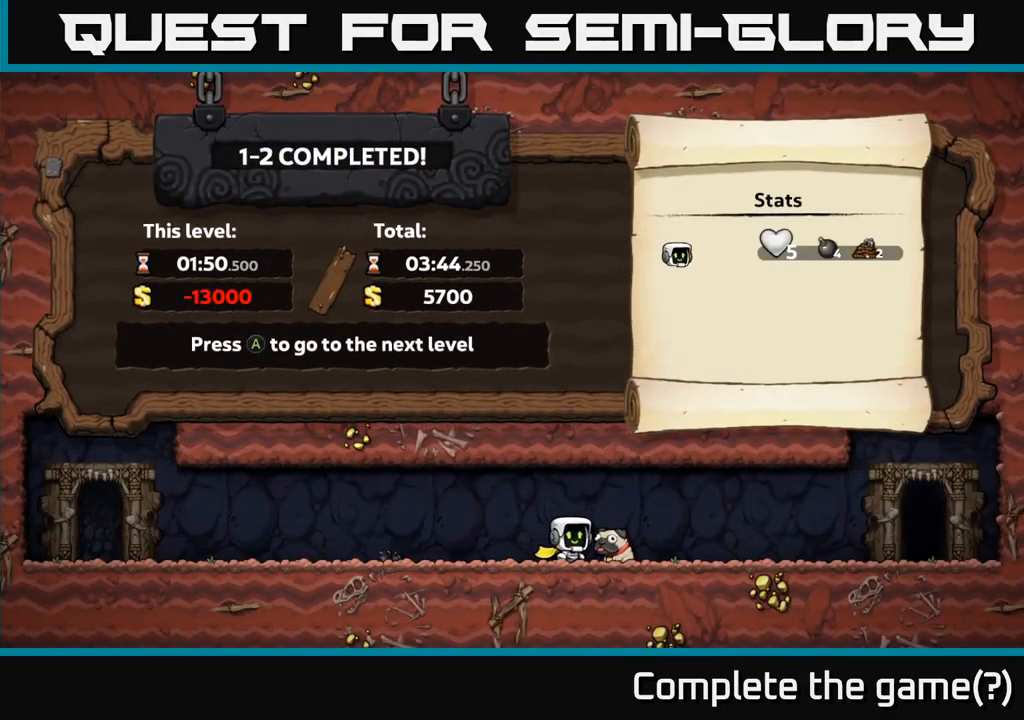
{"dt_ms": 500, "buttons": [], "left_stick": "center", "right_stick": "center", "events": []}
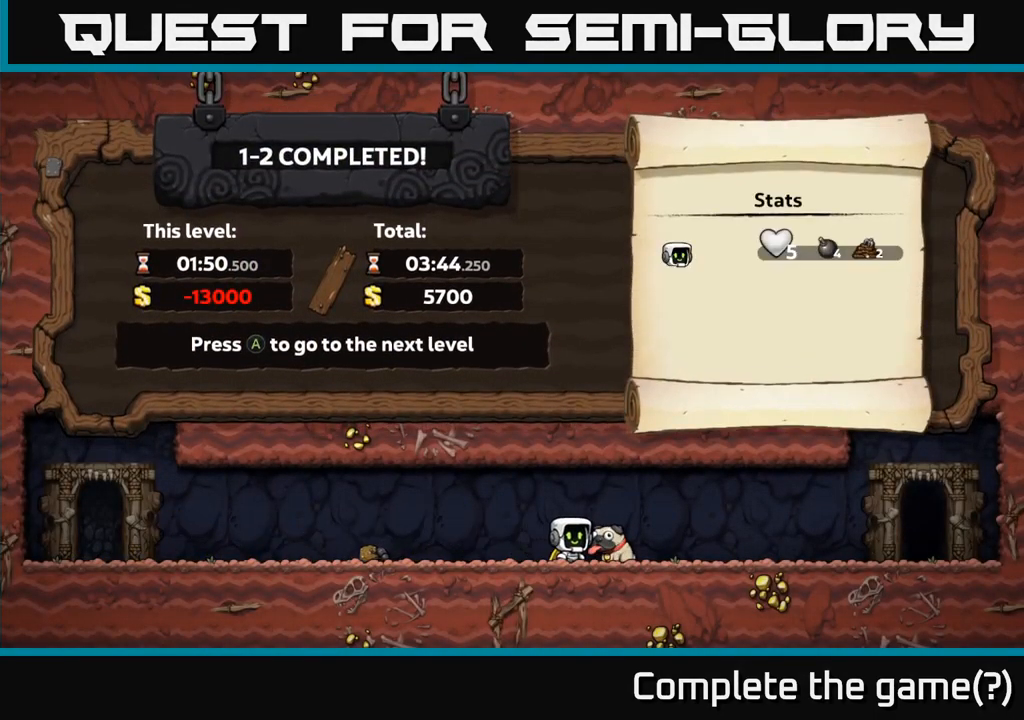
{"dt_ms": 500, "buttons": [], "left_stick": "center", "right_stick": "center", "events": [[83, "A", "down"], [250, "A", "up"]]}
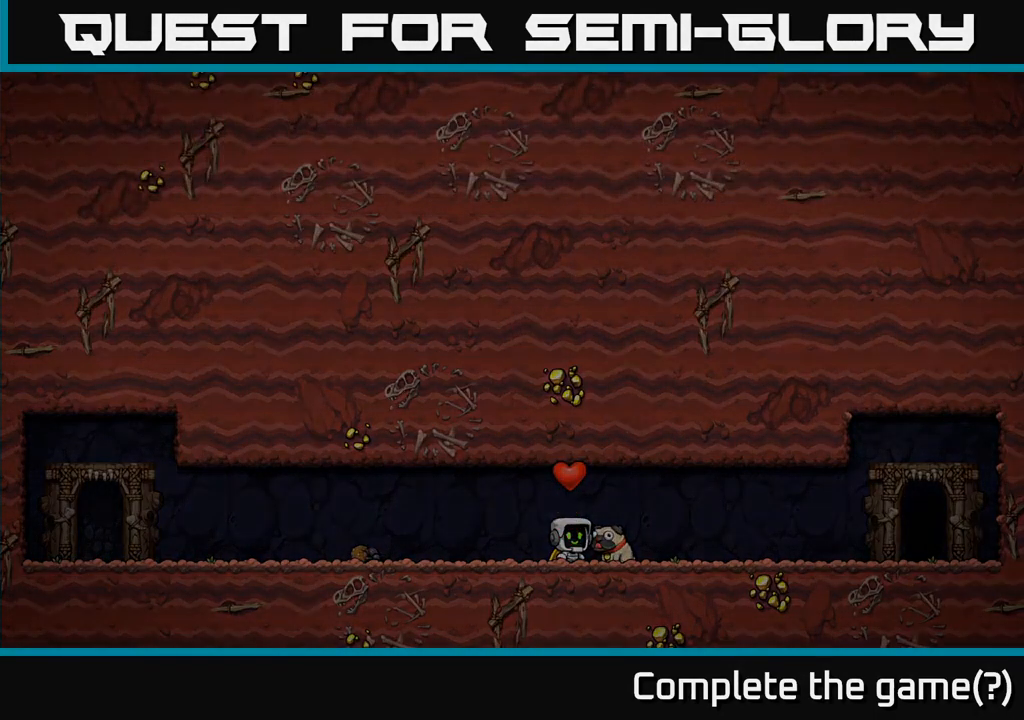
{"dt_ms": 500, "buttons": [], "left_stick": "center", "right_stick": "center", "events": []}
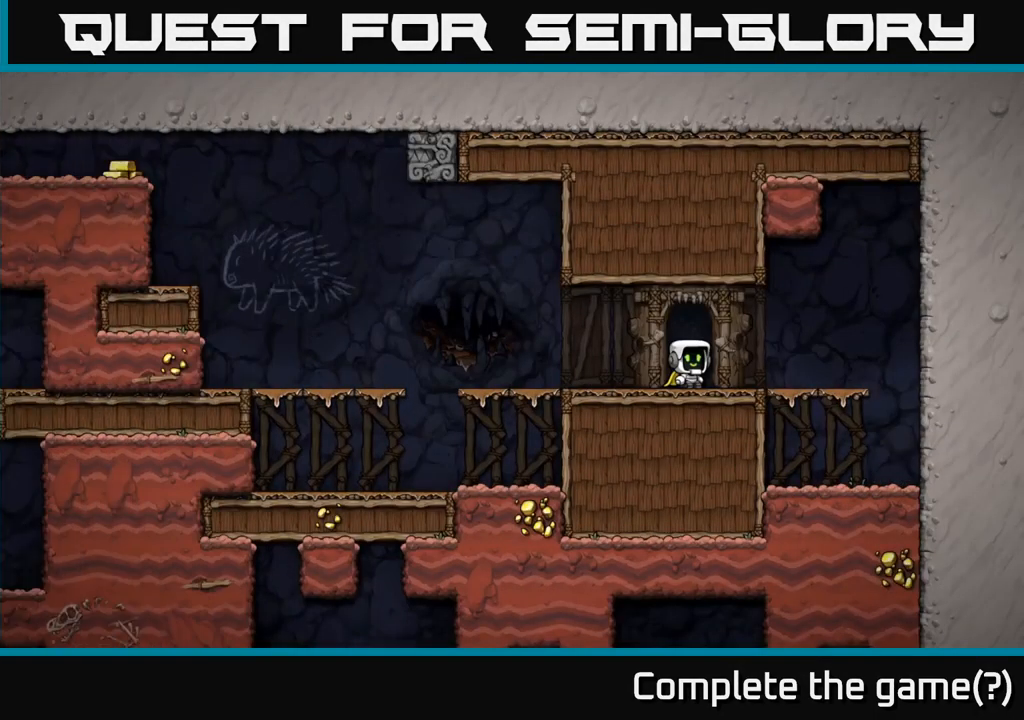
{"dt_ms": 500, "buttons": [], "left_stick": "left", "right_stick": "center", "events": [[300, "left_stick", "left"]]}
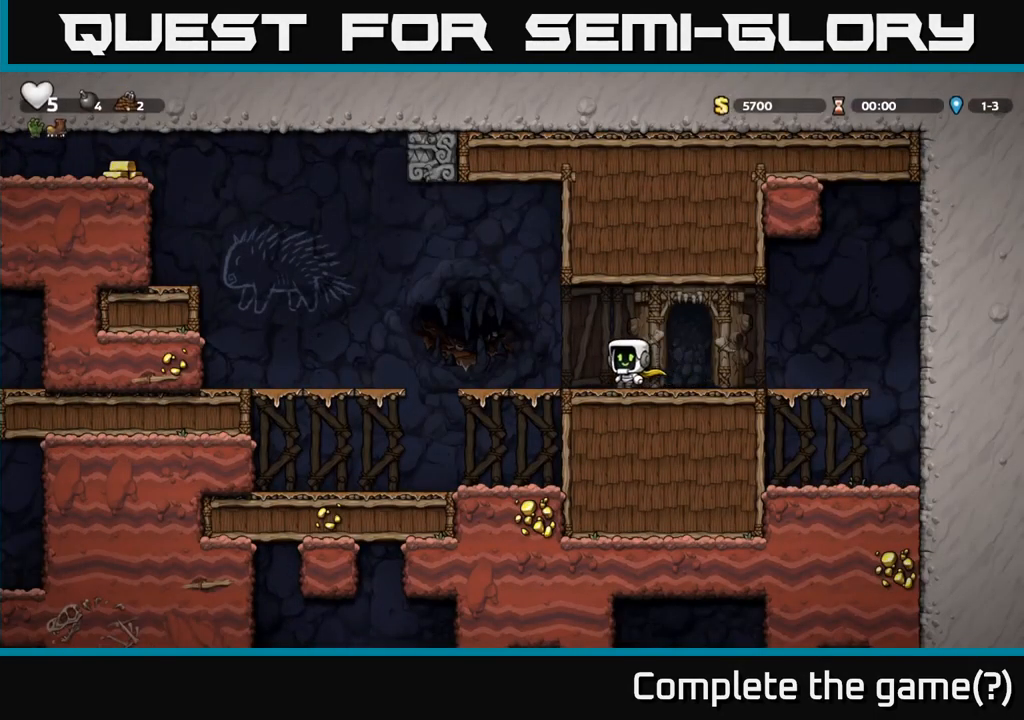
{"dt_ms": 500, "buttons": [], "left_stick": "left", "right_stick": "center", "events": [[133, "A", "down"], [267, "A", "up"]]}
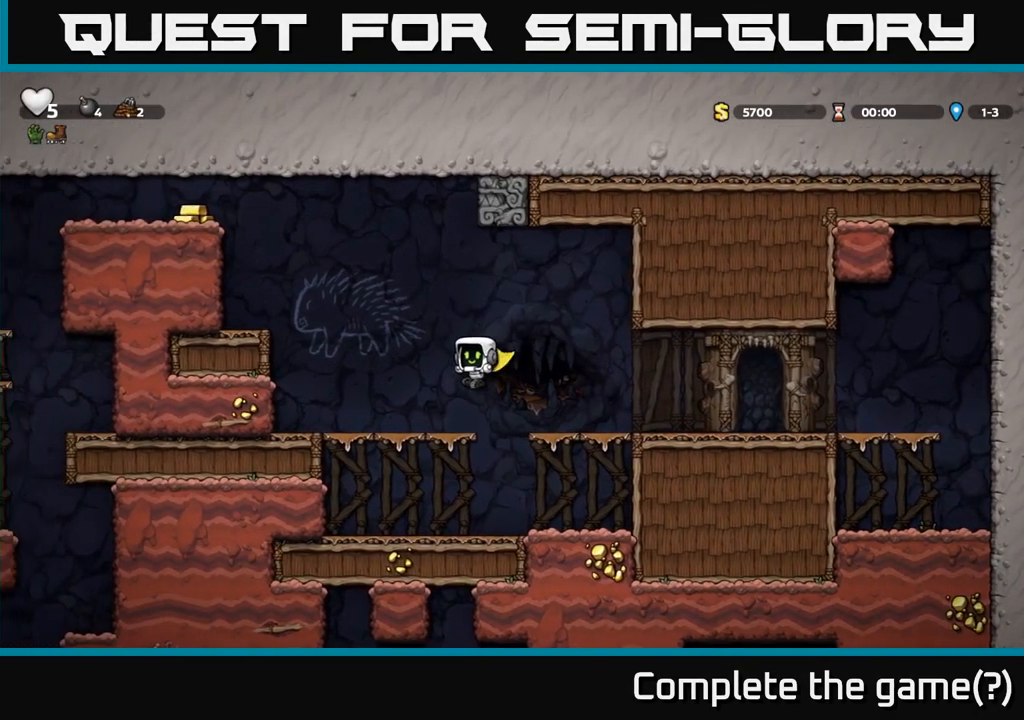
{"dt_ms": 500, "buttons": [], "left_stick": "left", "right_stick": "center", "events": [[183, "A", "down"], [350, "A", "up"]]}
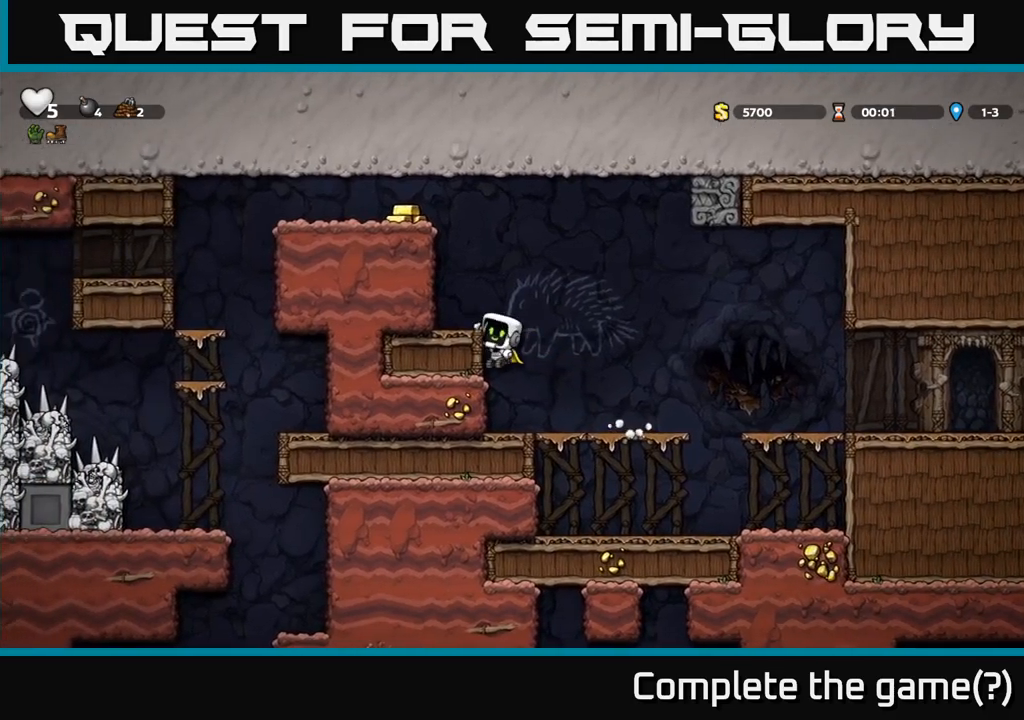
{"dt_ms": 500, "buttons": [], "left_stick": "center", "right_stick": "center", "events": [[50, "A", "down"], [150, "A", "up"], [250, "left_stick", "center"]]}
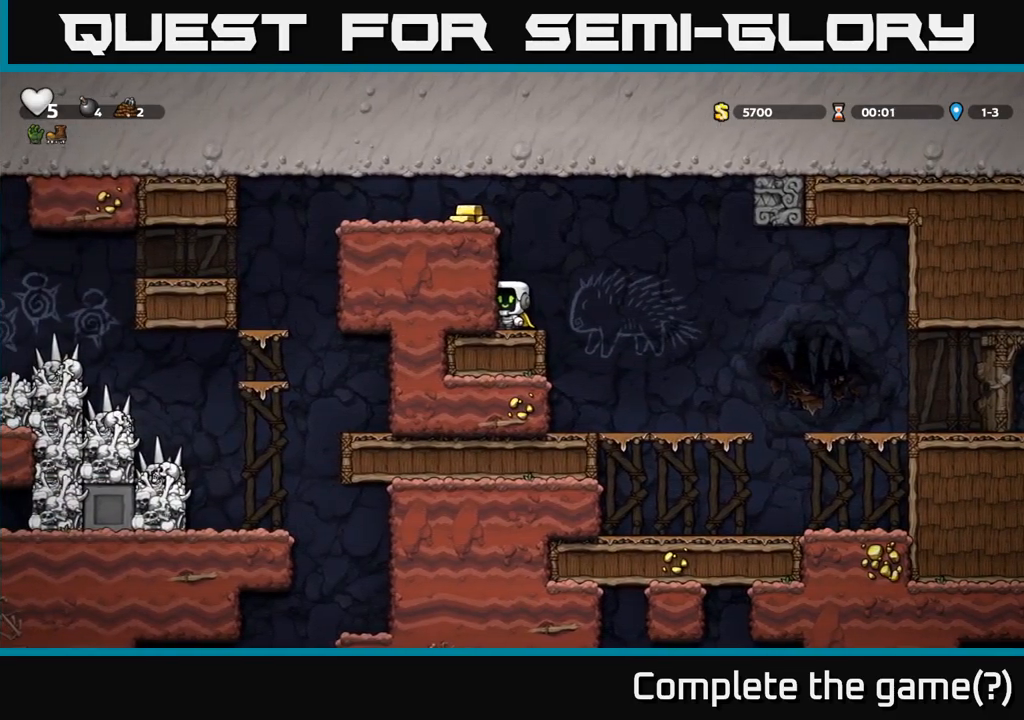
{"dt_ms": 500, "buttons": [], "left_stick": "left", "right_stick": "center", "events": [[200, "A", "down"], [317, "A", "up"], [317, "left_stick", "left"]]}
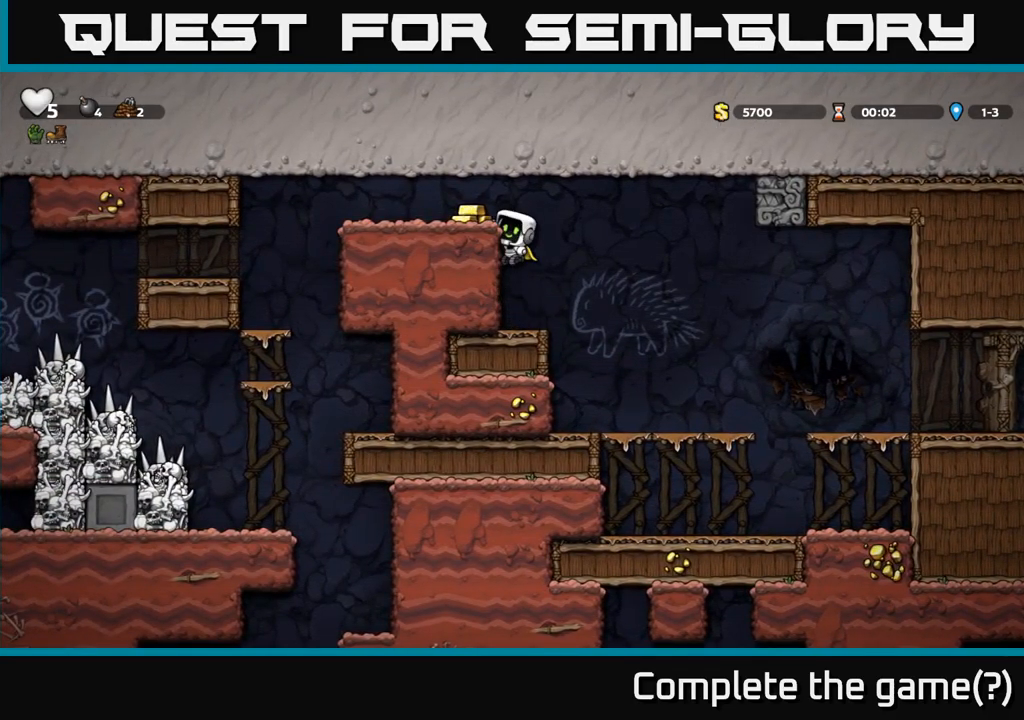
{"dt_ms": 500, "buttons": [], "left_stick": "center", "right_stick": "center", "events": [[34, "left_stick", "center"]]}
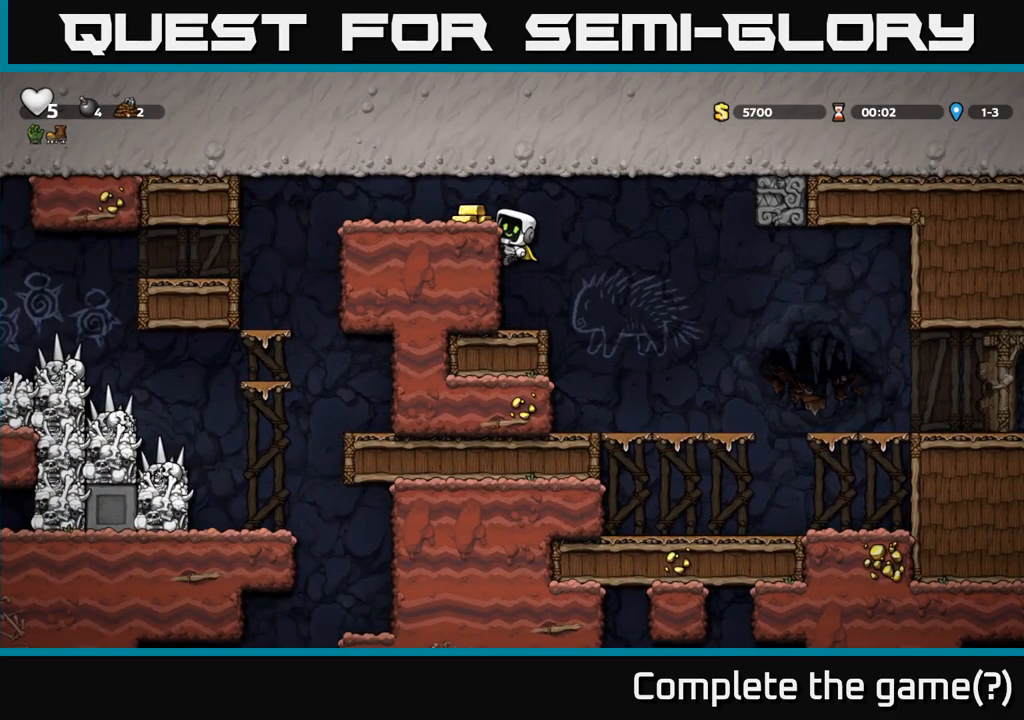
{"dt_ms": 500, "buttons": ["A"], "left_stick": "up-left", "right_stick": "center", "events": [[134, "A", "down"], [134, "X", "down"], [134, "left_stick", "left"], [250, "X", "up"], [267, "A", "up"], [317, "left_stick", "up-left"], [350, "A", "down"], [367, "X", "down"], [434, "X", "up"], [450, "A", "up"], [500, "A", "down"]]}
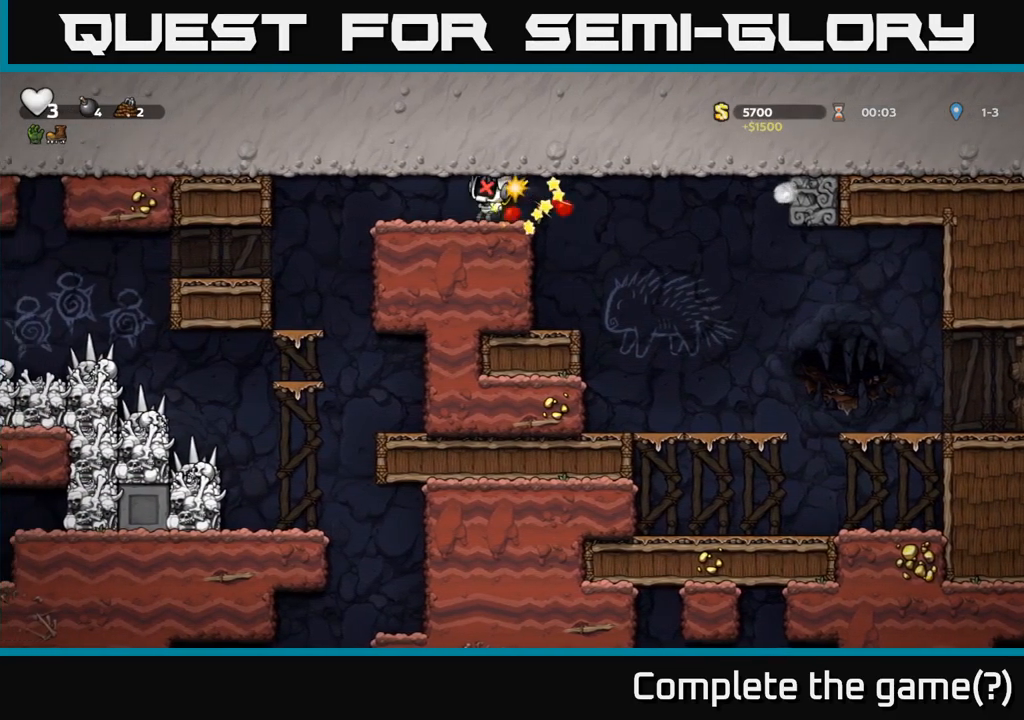
{"dt_ms": 1000, "buttons": [], "left_stick": "center", "right_stick": "center"}